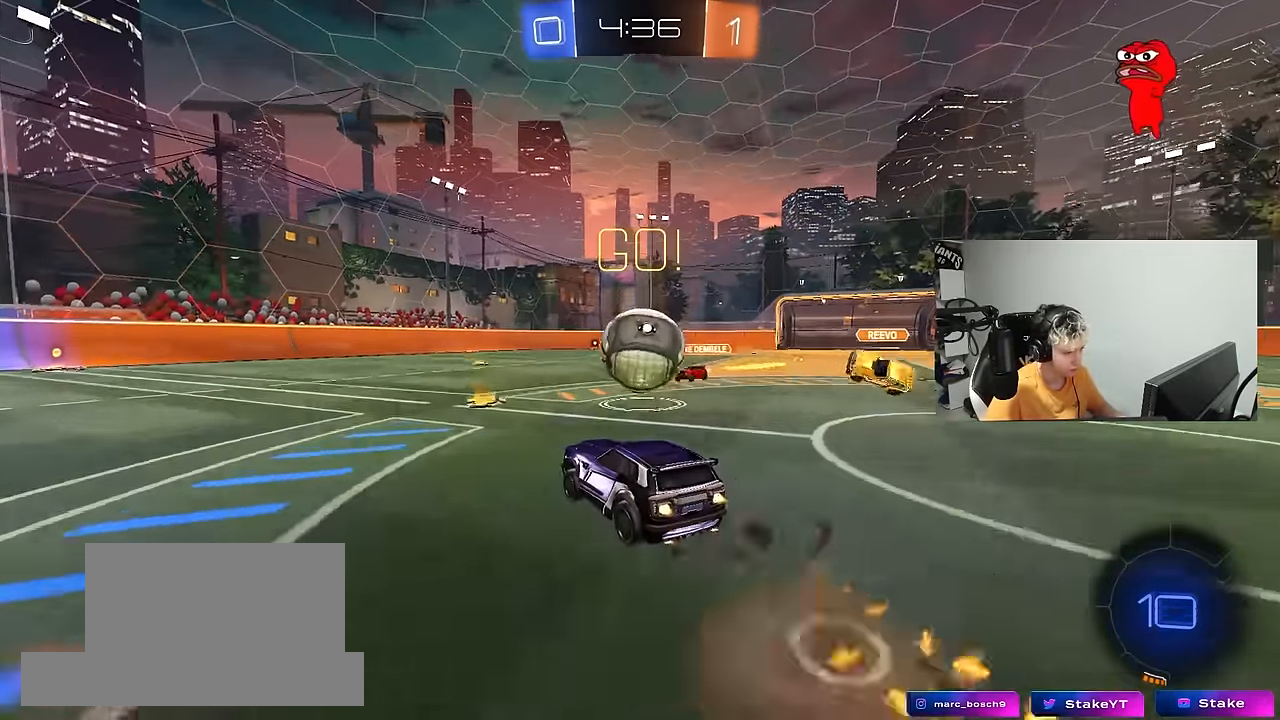
Gameplay with keyboard and mouse; each line is a JSON object with the keys and mouse buttons held at the frame after it. "events" lists presses ("down") and releases ("up") of "1", "2", "3", "4", "5", "a", "alt", "c", "caps_lock", "ctrl", "d", "e", "f", "g", "q", "r", "s", "shift", "space", "t", "tab", "v", "w", "x", "z", "mouse_left", "mouse_wheel" and "mouse_right" between this image and that frame as [ms after this image, input, new state], when the widget could be followed in between. "mouse_left", "mouse_wheel", "mouse_right" = the "left", "wheel", "right" buttons of the "mouse" list. No other keys are recorded. "wheel" means that the mouse wheel is clicked or scrolled. "mouse_move" is the direction in which the mouse moves at that frame (one of eight, or "still"), when it could be read.
{"keys": ["d", "s", "shift"], "mouse": ["left"], "mouse_move": "still", "events": [[50, "a", "up"], [50, "mouse_right", "up"], [83, "mouse_left", "up"], [133, "d", "down"], [133, "shift", "down"], [183, "mouse_left", "down"], [183, "w", "down"], [233, "mouse_right", "down"], [333, "s", "down"], [333, "w", "up"], [367, "mouse_right", "up"]]}
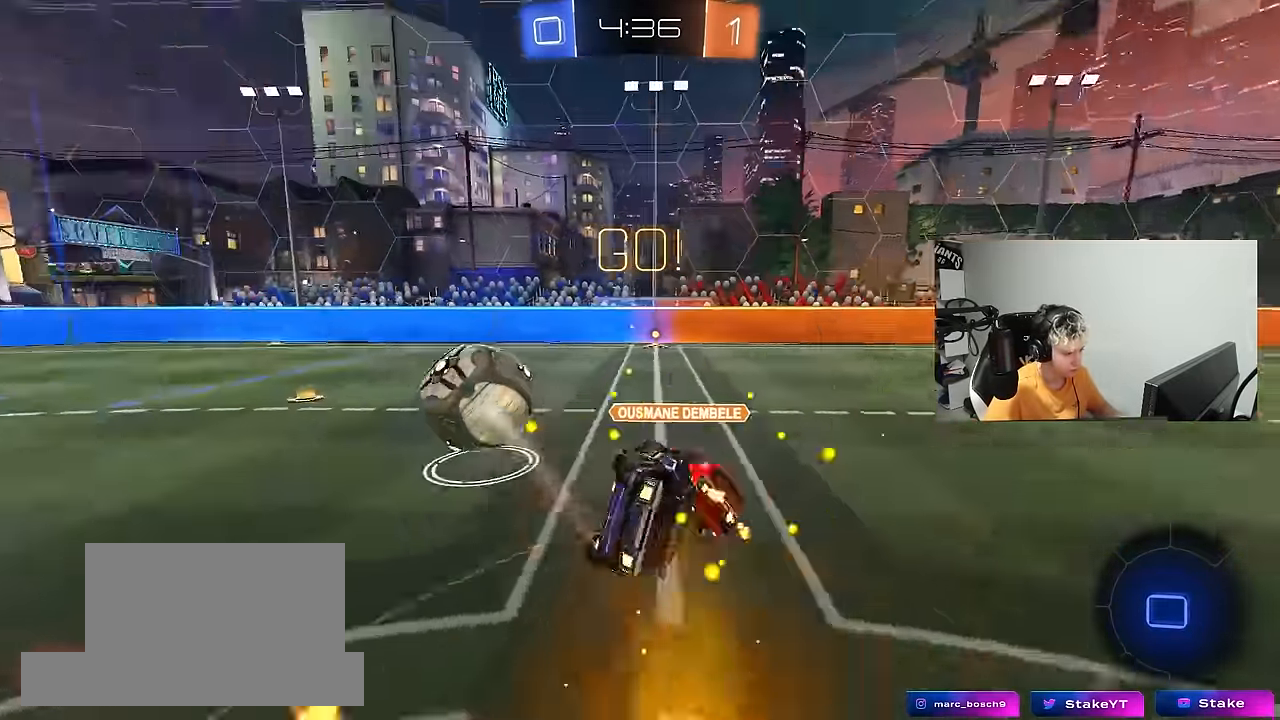
{"keys": ["d", "s"], "mouse": [], "mouse_move": "still", "events": [[150, "s", "up"], [250, "s", "down"], [433, "mouse_left", "up"], [483, "shift", "up"]]}
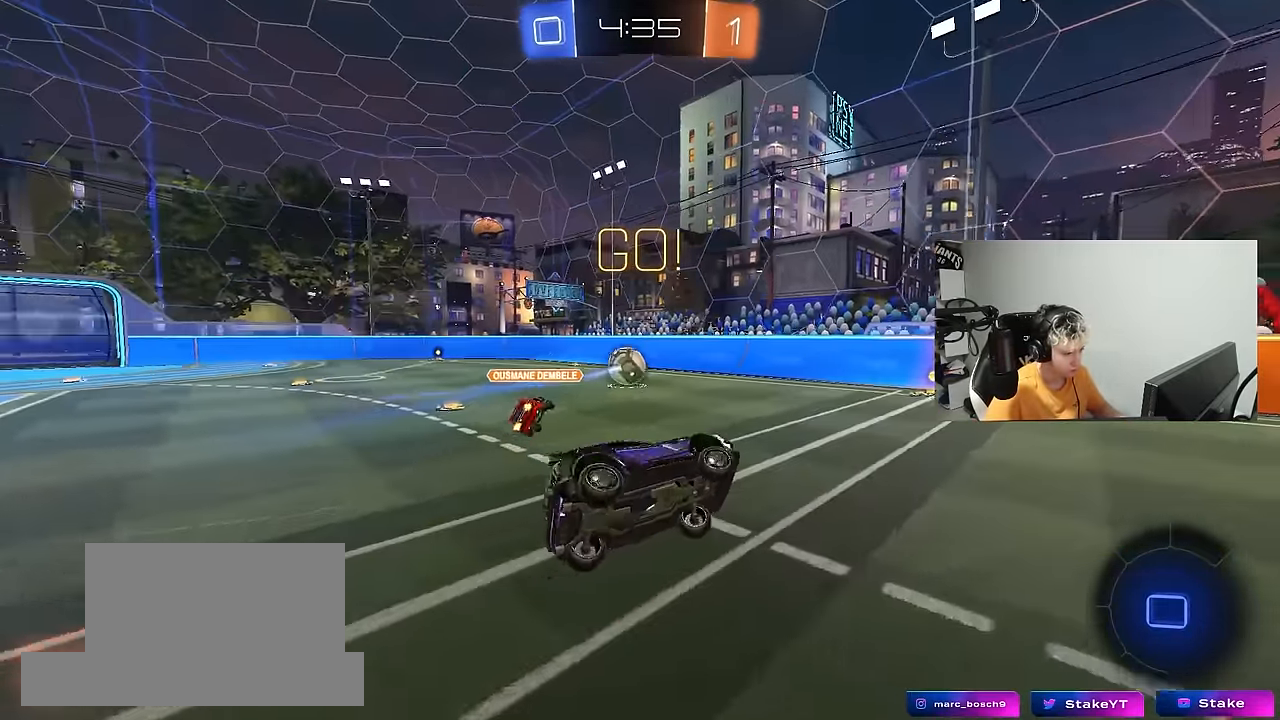
{"keys": ["a", "w"], "mouse": [], "mouse_move": "still", "events": [[33, "a", "down"], [33, "d", "up"], [83, "a", "up"], [117, "s", "up"], [400, "a", "down"], [400, "w", "down"]]}
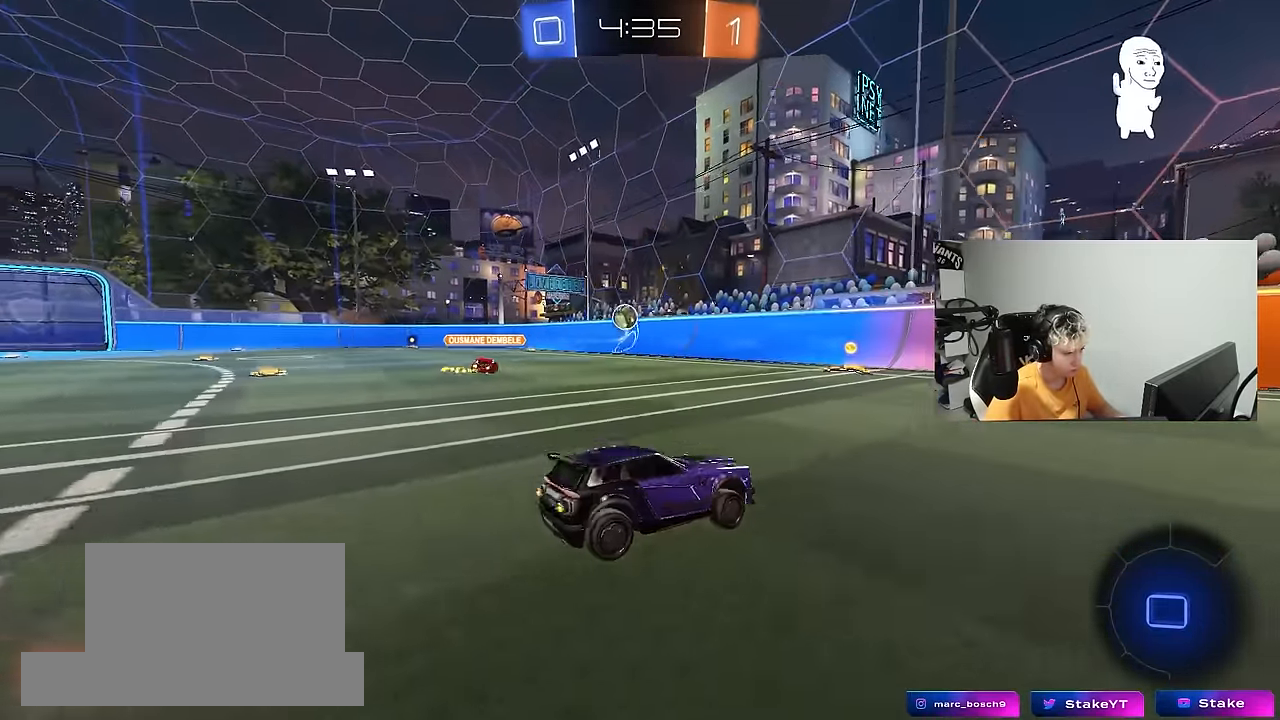
{"keys": ["w"], "mouse": ["left"], "mouse_move": "down-left", "events": [[100, "mouse_left", "down"], [133, "a", "up"], [333, "a", "down"], [417, "a", "up"]]}
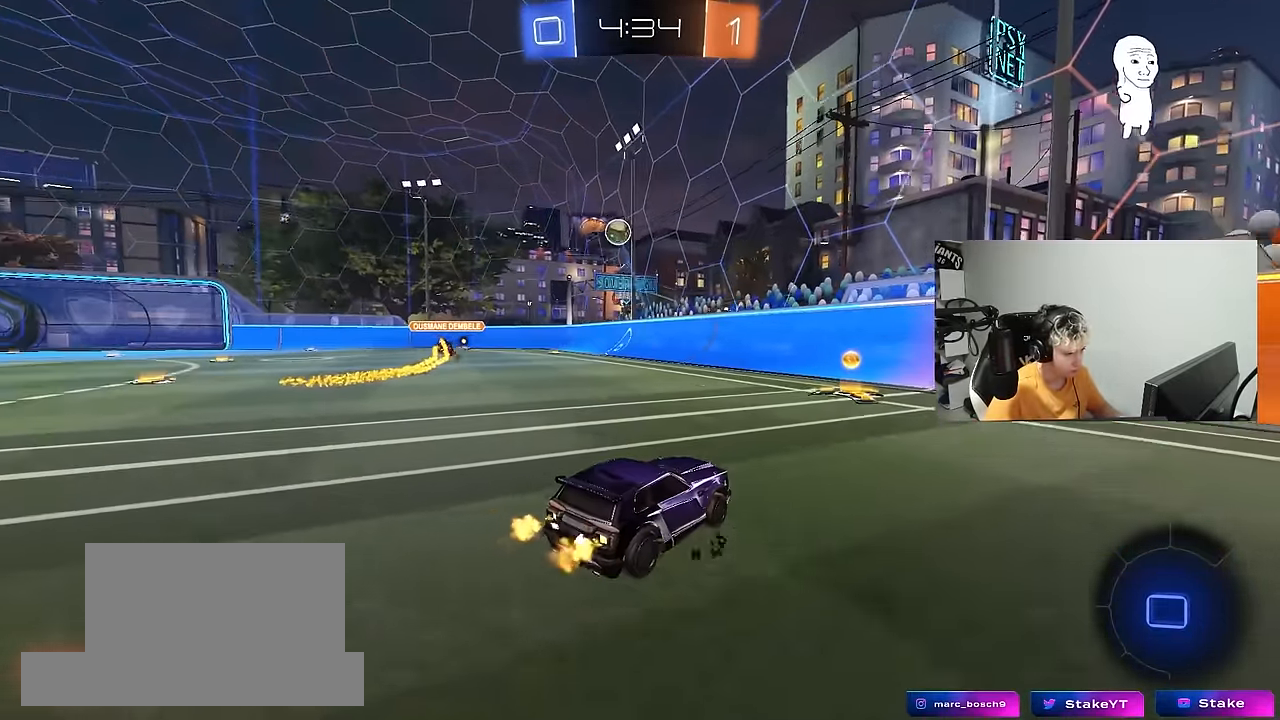
{"keys": ["a", "w"], "mouse": ["left"], "mouse_move": "still", "events": [[250, "a", "down"]]}
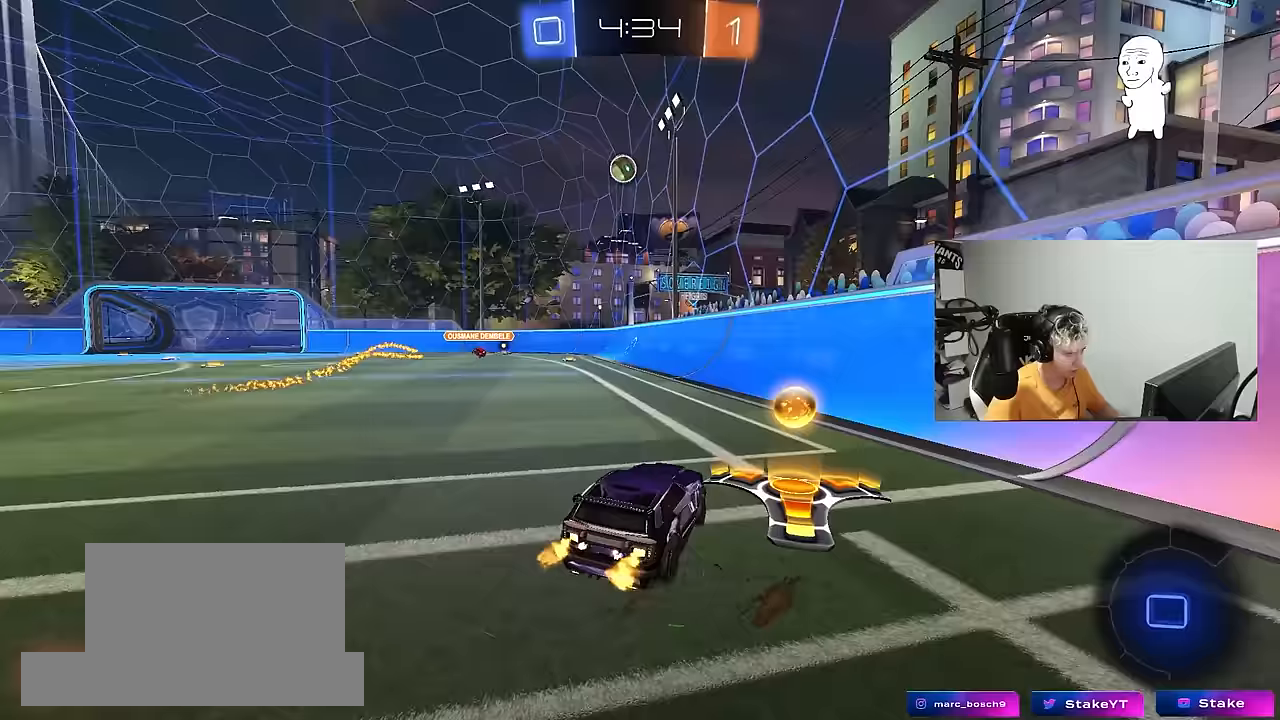
{"keys": ["d", "s"], "mouse": ["left", "right"], "mouse_move": "still", "events": [[117, "mouse_left", "up"], [317, "mouse_left", "down"], [350, "a", "up"], [350, "mouse_right", "down"], [350, "w", "up"], [400, "d", "down"], [400, "s", "down"]]}
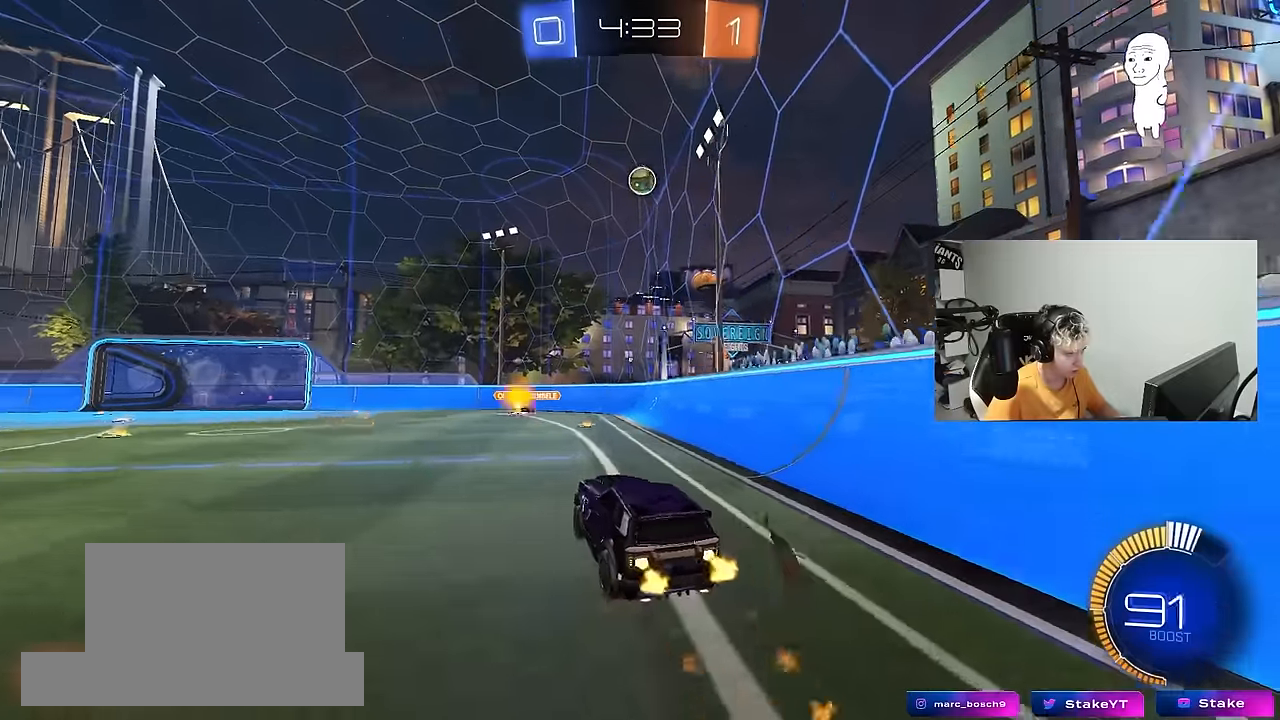
{"keys": ["w"], "mouse": ["left"], "mouse_move": "still", "events": [[50, "d", "up"], [50, "mouse_right", "up"], [50, "s", "up"], [100, "mouse_right", "down"], [133, "d", "down"], [133, "s", "down"], [233, "a", "down"], [233, "d", "up"], [233, "shift", "down"], [283, "s", "up"], [333, "mouse_right", "up"], [417, "shift", "up"], [417, "w", "down"], [467, "a", "up"]]}
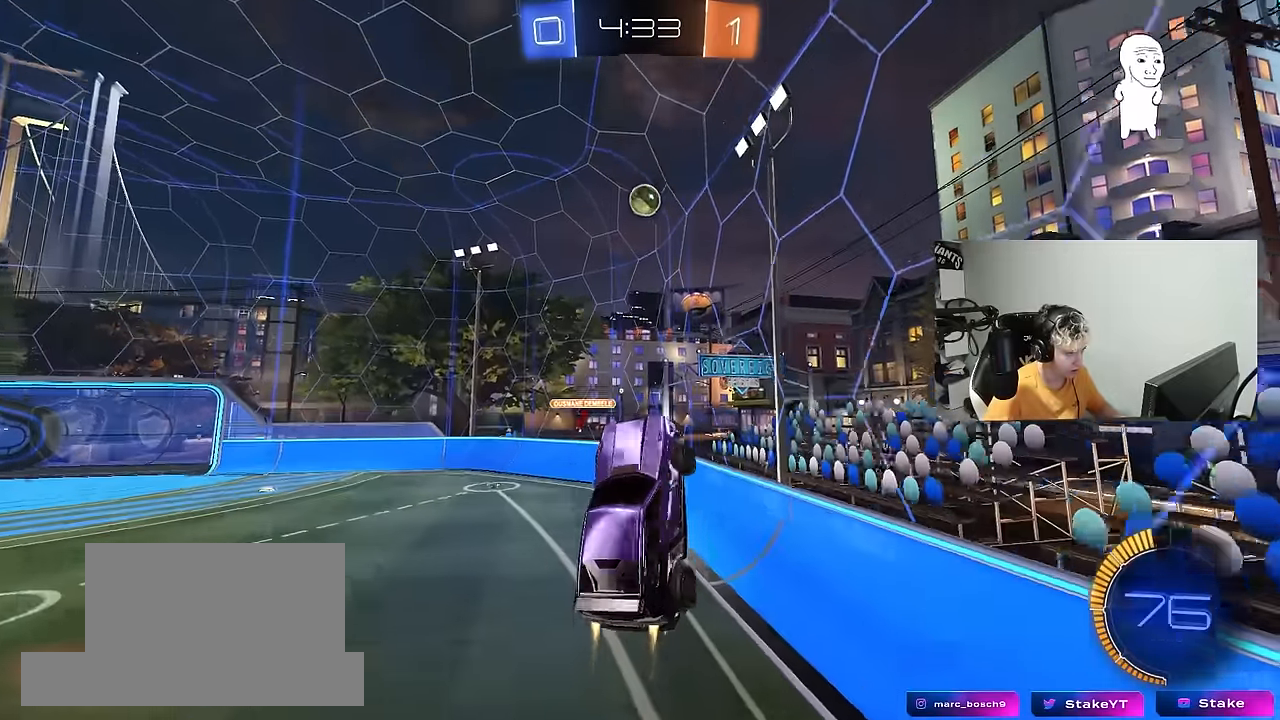
{"keys": ["d"], "mouse": ["left"], "mouse_move": "still", "events": [[67, "w", "up"], [250, "s", "down"], [300, "a", "down"], [383, "a", "up"], [383, "s", "up"], [433, "d", "down"]]}
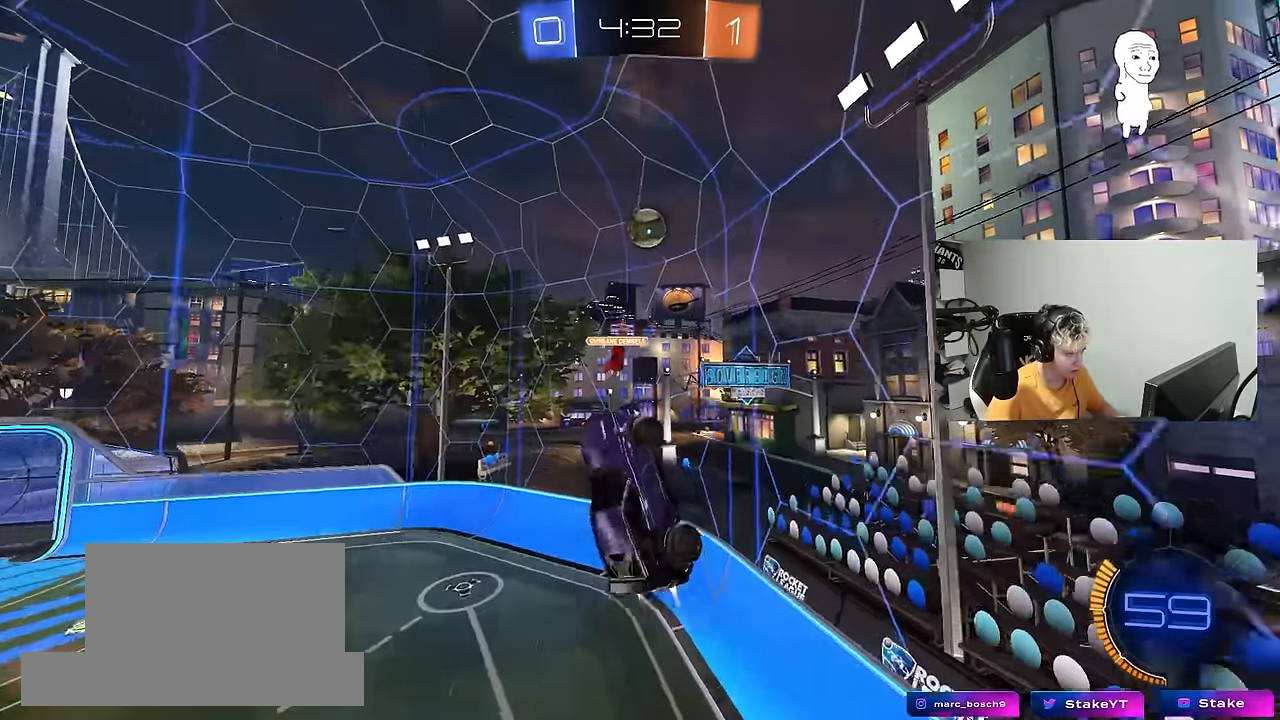
{"keys": ["a"], "mouse": [], "mouse_move": "still", "events": [[117, "d", "up"], [117, "w", "down"], [167, "mouse_left", "up"], [217, "w", "up"], [350, "a", "down"]]}
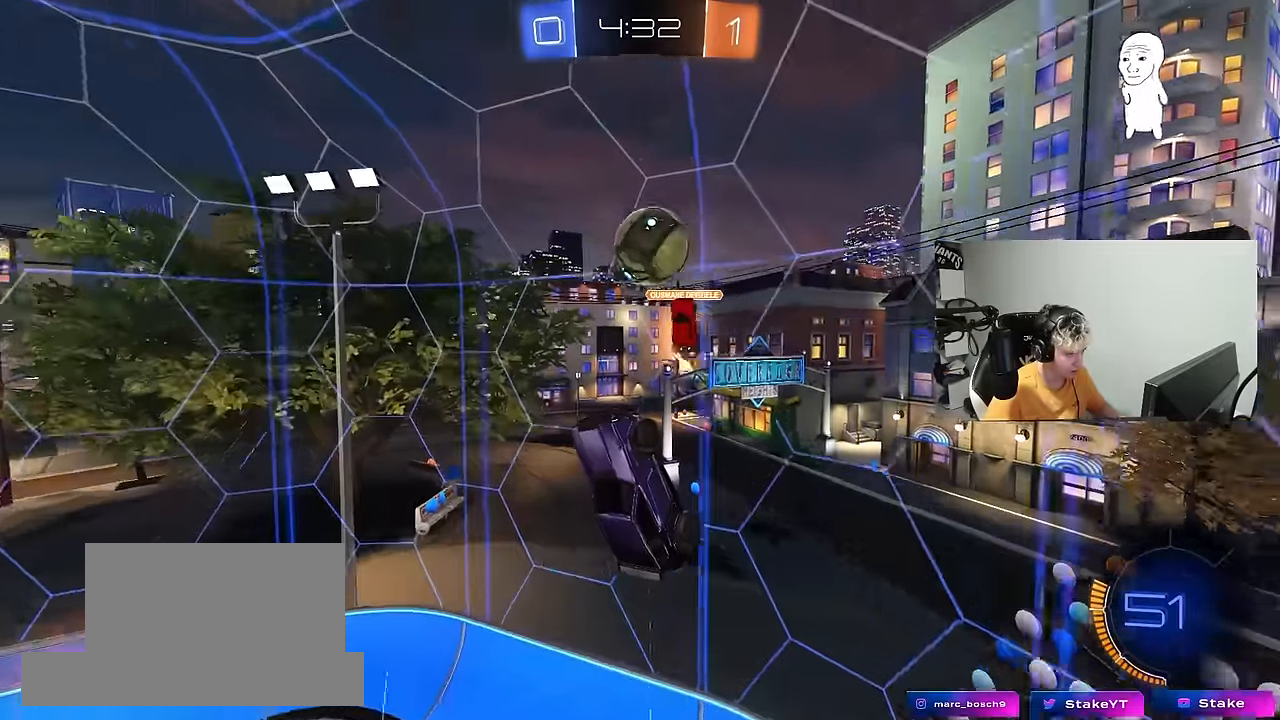
{"keys": ["d", "shift"], "mouse": [], "mouse_move": "still", "events": [[83, "s", "down"], [233, "a", "up"], [267, "s", "up"], [417, "d", "down"], [467, "shift", "down"]]}
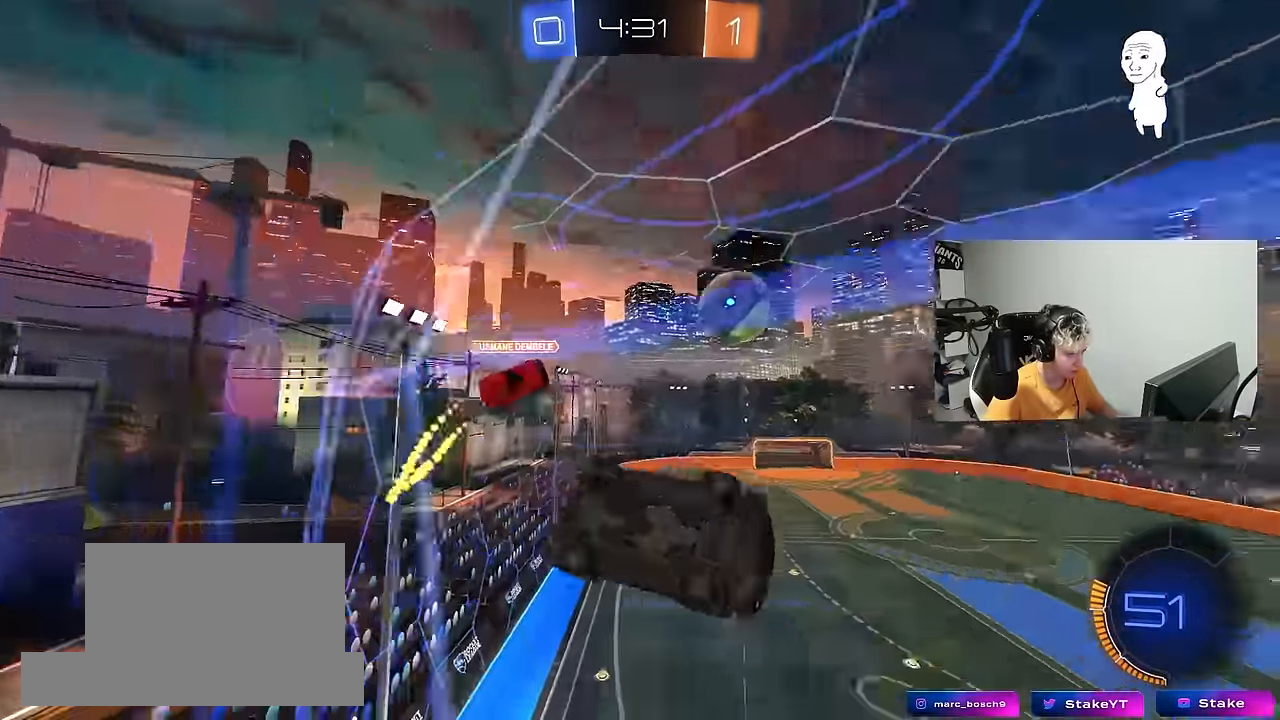
{"keys": ["a", "w"], "mouse": [], "mouse_move": "still", "events": [[67, "d", "up"], [67, "w", "down"], [117, "shift", "up"], [150, "mouse_left", "down"], [333, "mouse_left", "up"], [483, "a", "down"]]}
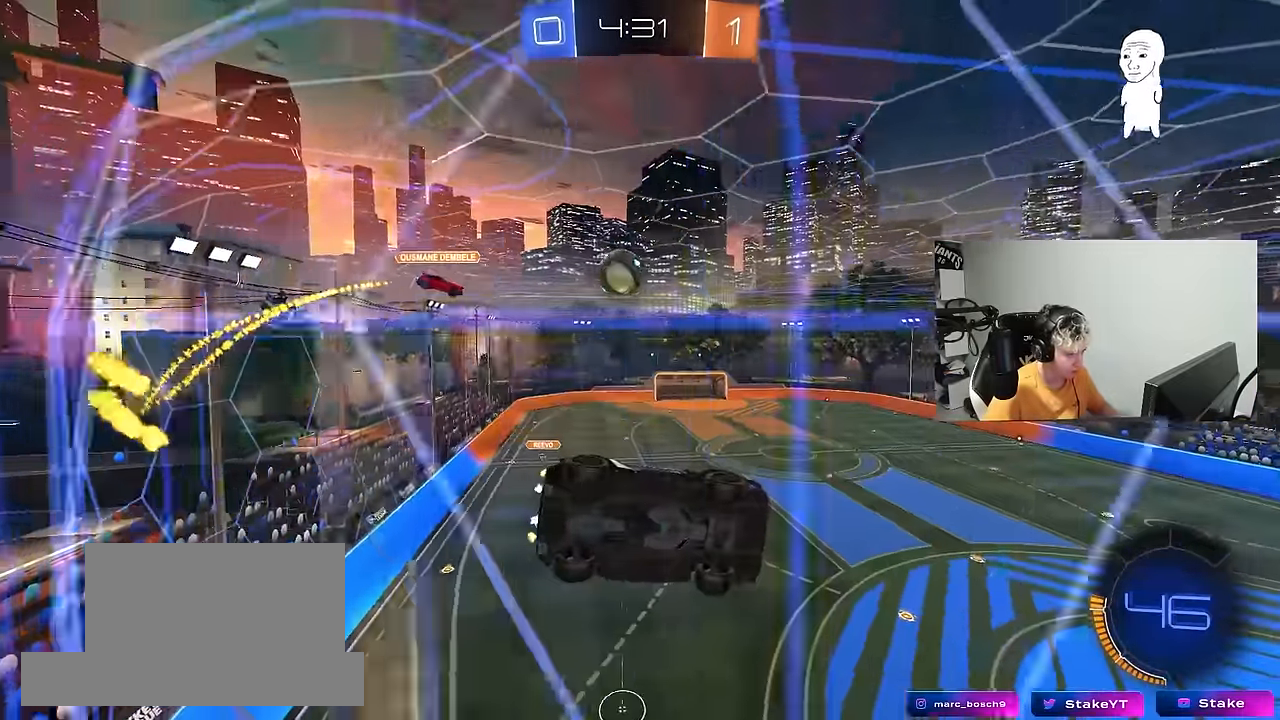
{"keys": ["s"], "mouse": [], "mouse_move": "still", "events": [[133, "a", "up"], [267, "w", "up"], [317, "s", "down"]]}
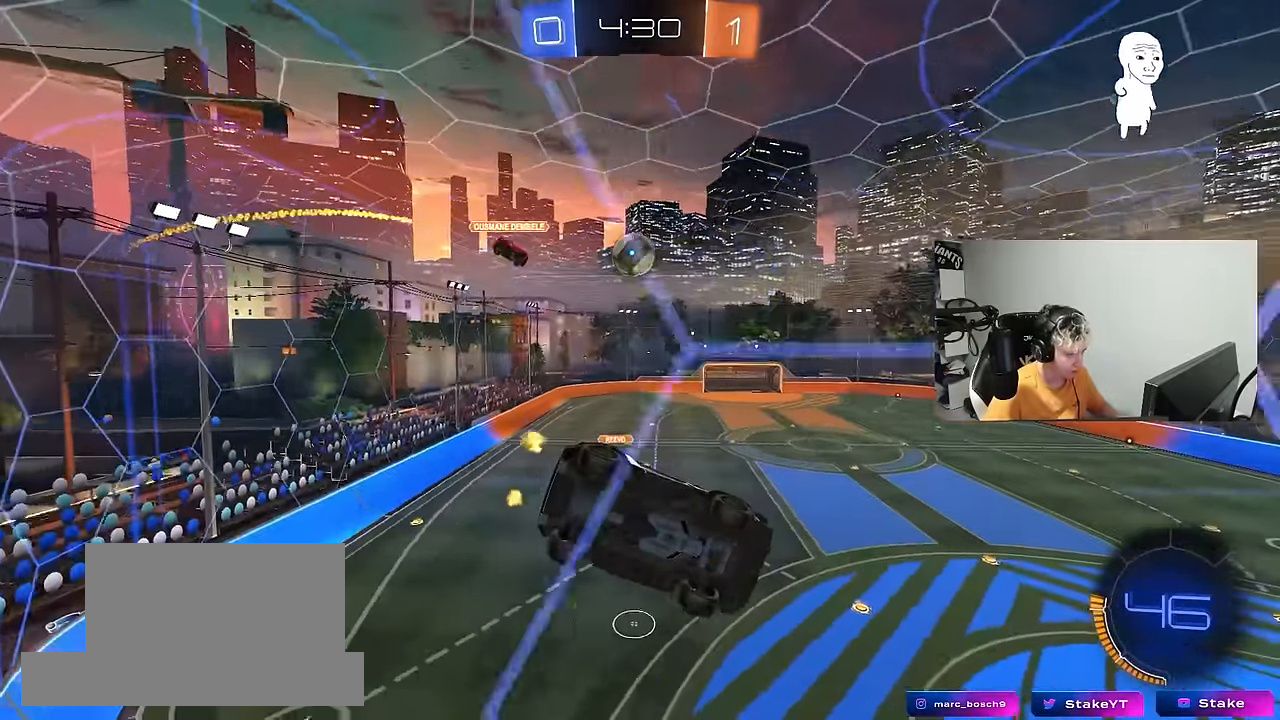
{"keys": ["d"], "mouse": [], "mouse_move": "still", "events": [[50, "s", "up"], [233, "d", "down"], [233, "w", "down"], [467, "w", "up"]]}
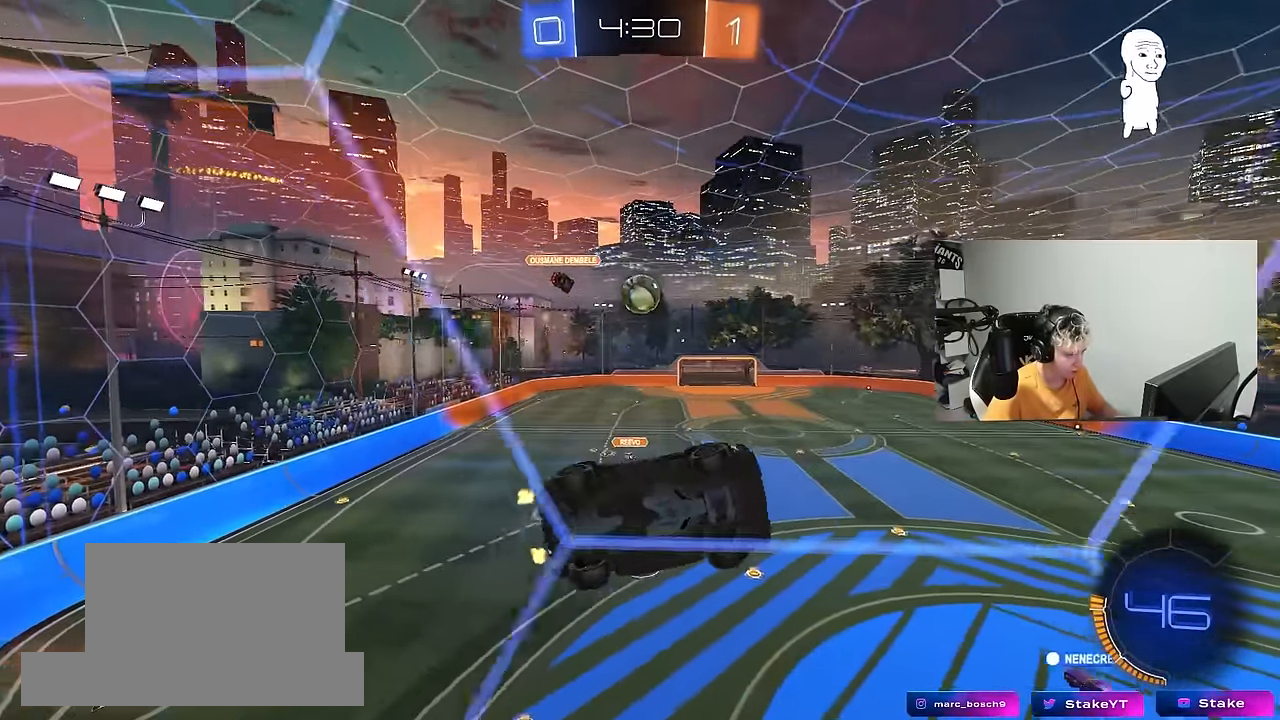
{"keys": ["a", "w"], "mouse": [], "mouse_move": "still", "events": [[67, "d", "up"], [67, "s", "down"], [100, "a", "down"], [250, "a", "up"], [250, "s", "up"], [350, "w", "down"], [483, "a", "down"]]}
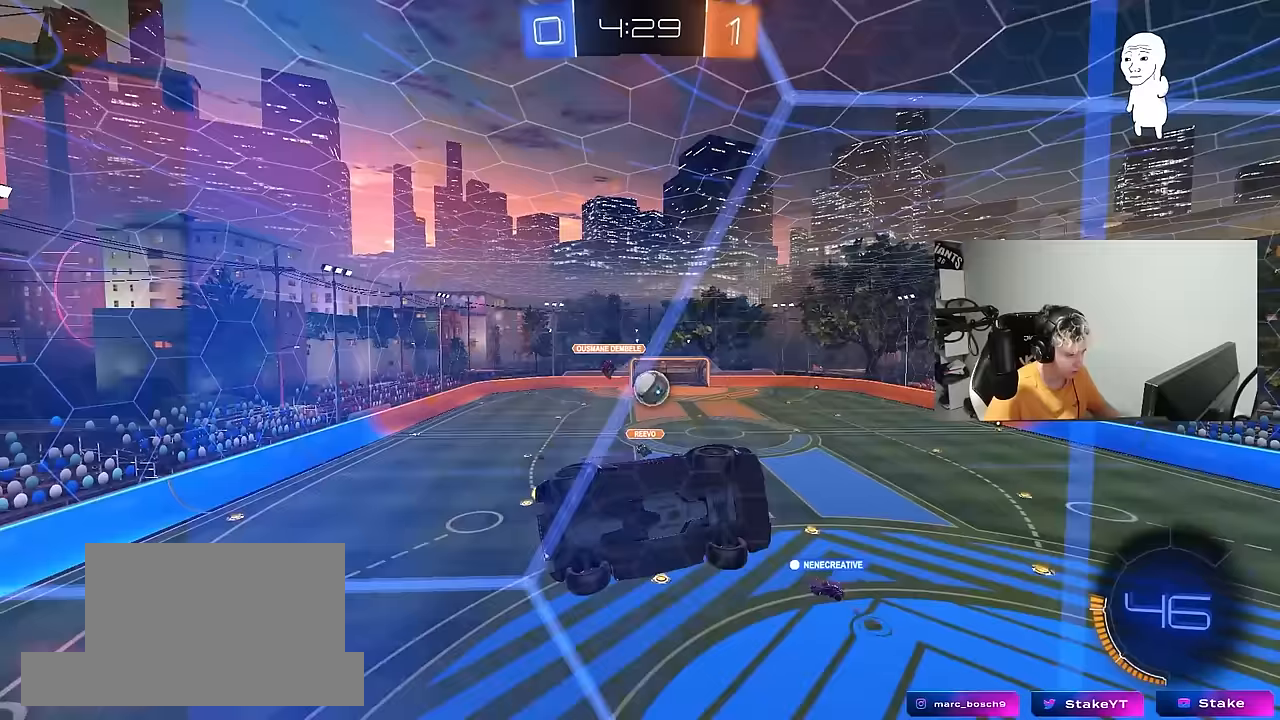
{"keys": ["a", "w"], "mouse": [], "mouse_move": "still", "events": [[117, "a", "up"], [267, "a", "down"], [350, "mouse_left", "down"], [500, "mouse_left", "up"]]}
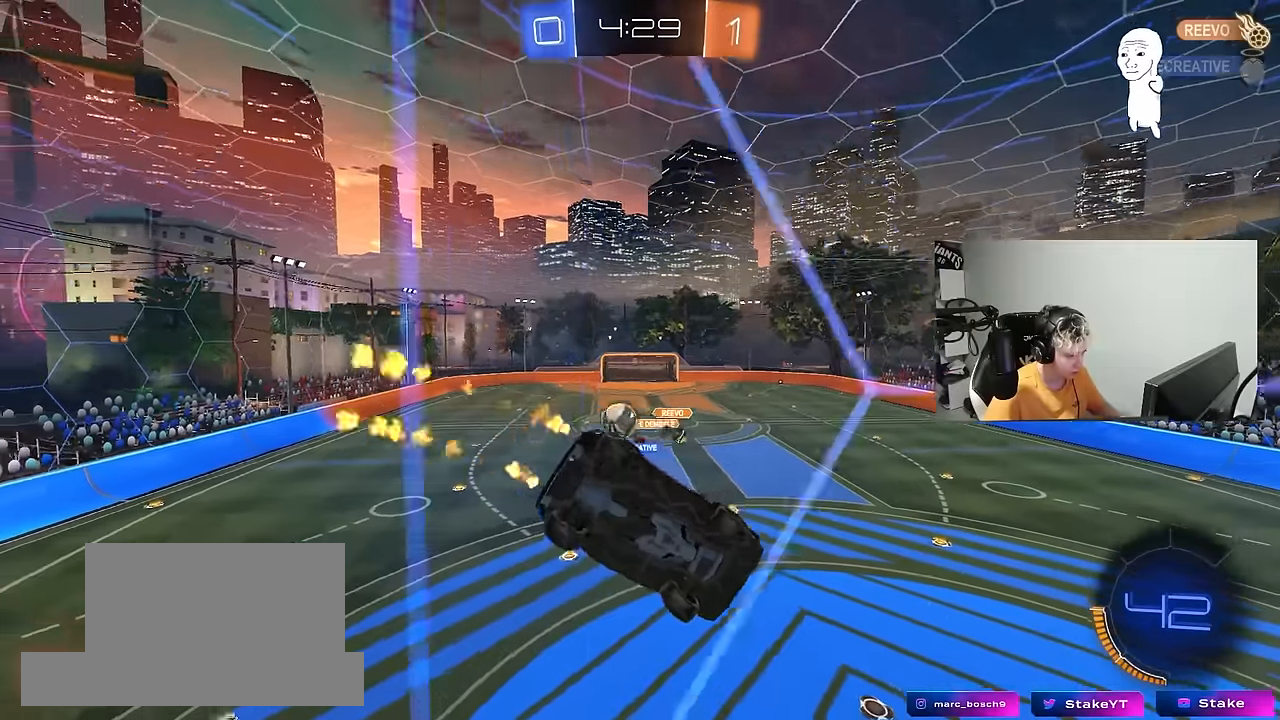
{"keys": ["d", "s"], "mouse": [], "mouse_move": "still", "events": [[133, "w", "up"], [183, "d", "down"], [183, "s", "down"], [233, "d", "up"], [283, "a", "up"], [333, "s", "up"], [367, "s", "down"], [467, "d", "down"]]}
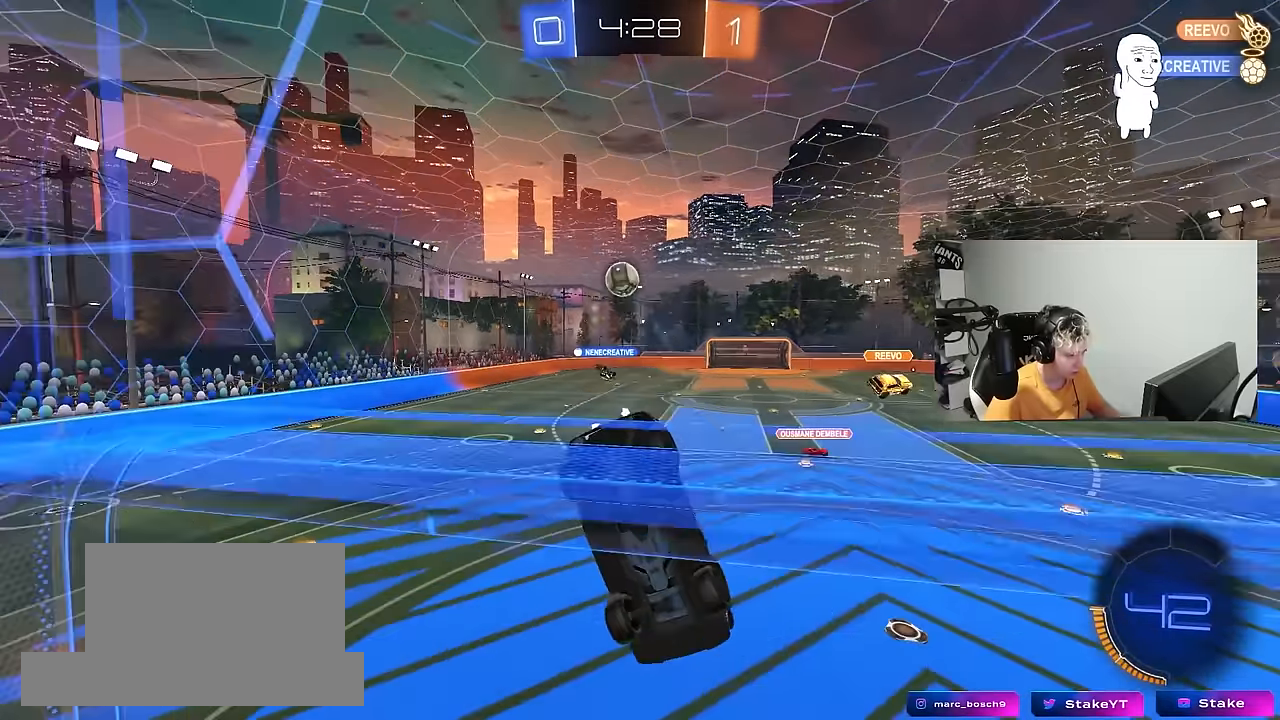
{"keys": ["a"], "mouse": [], "mouse_move": "still", "events": [[17, "shift", "down"], [150, "a", "down"], [200, "d", "up"], [200, "shift", "up"], [483, "s", "up"]]}
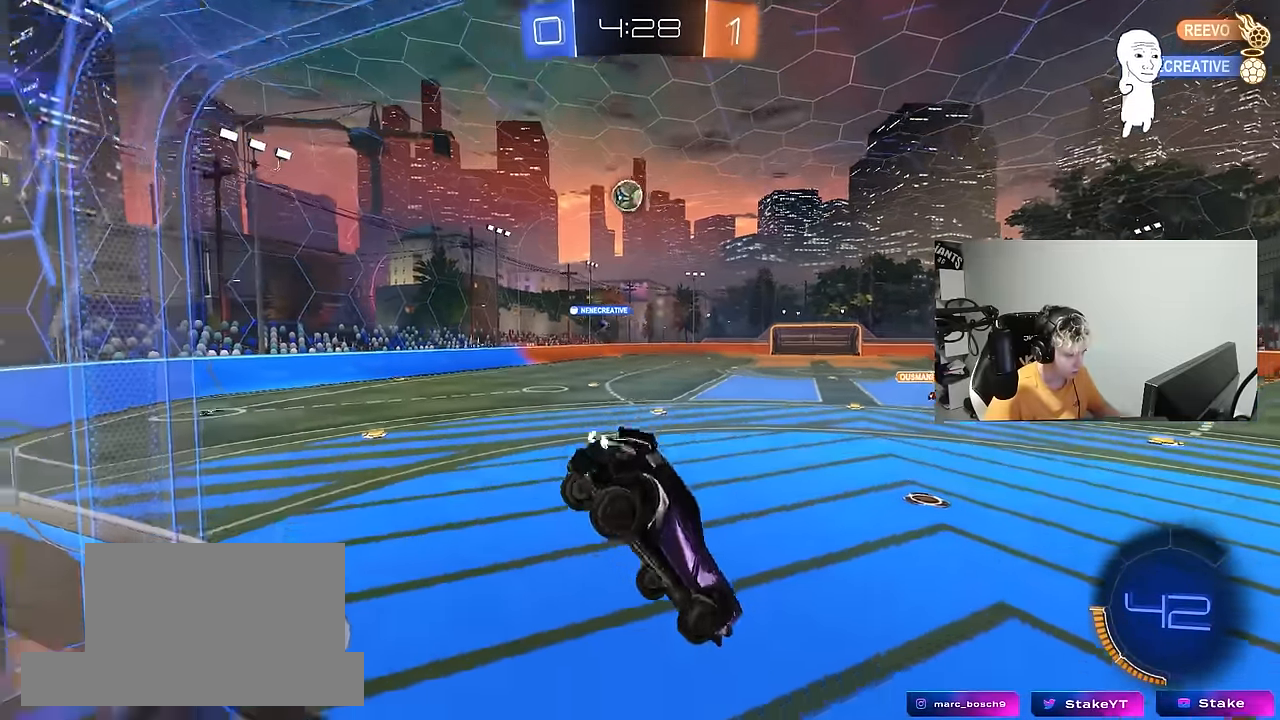
{"keys": ["a", "w"], "mouse": [], "mouse_move": "still", "events": [[117, "w", "down"], [217, "mouse_right", "down"], [317, "mouse_right", "up"]]}
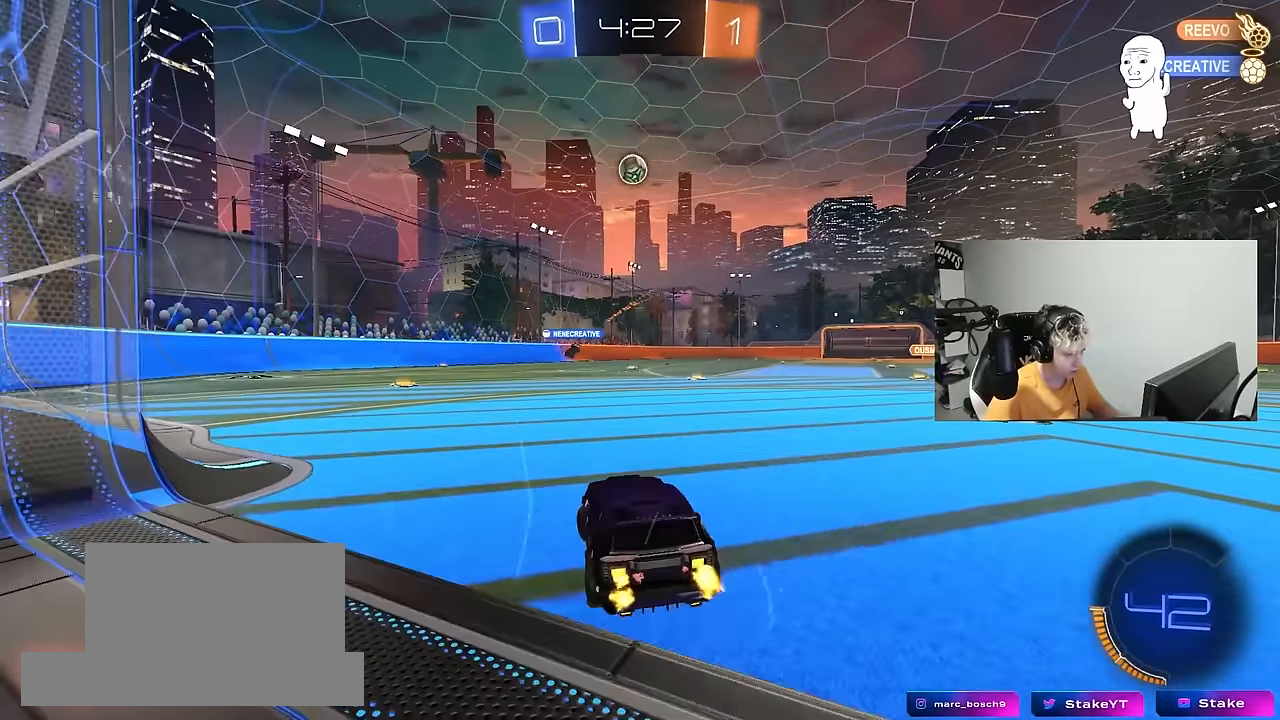
{"keys": ["w"], "mouse": [], "mouse_move": "still", "events": [[233, "a", "up"]]}
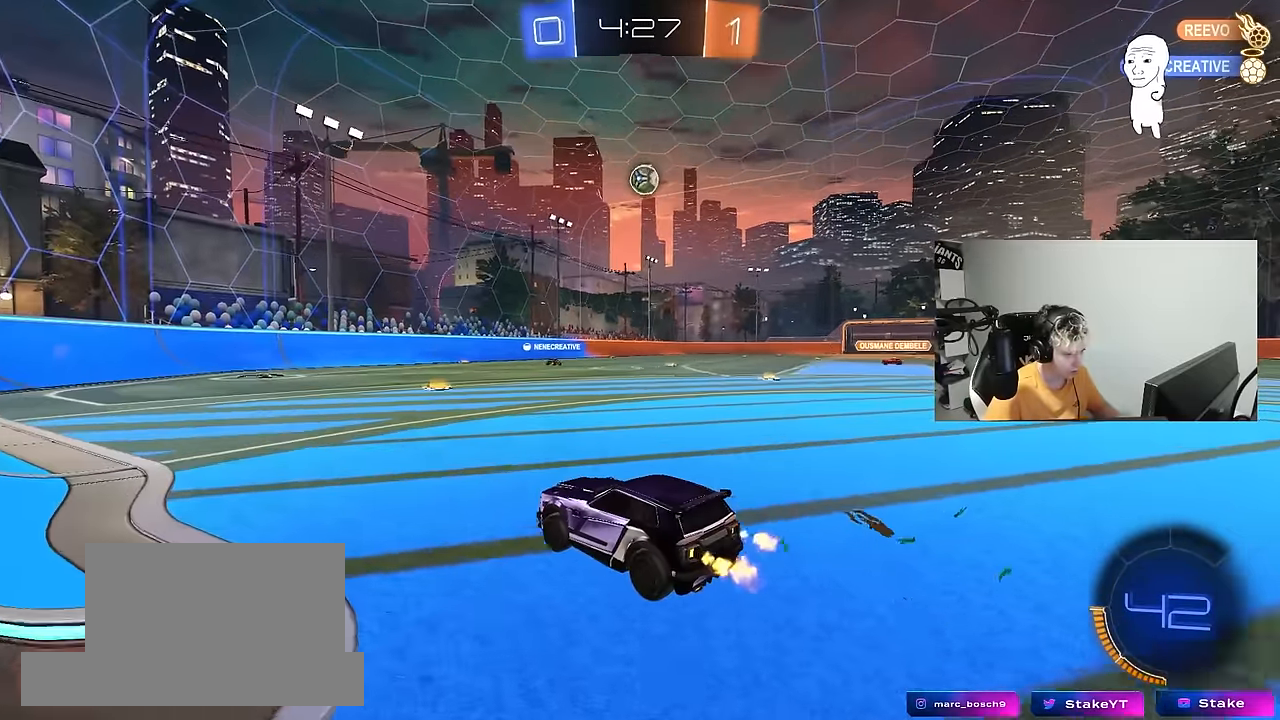
{"keys": ["w"], "mouse": [], "mouse_move": "still", "events": [[250, "d", "down"], [433, "d", "up"]]}
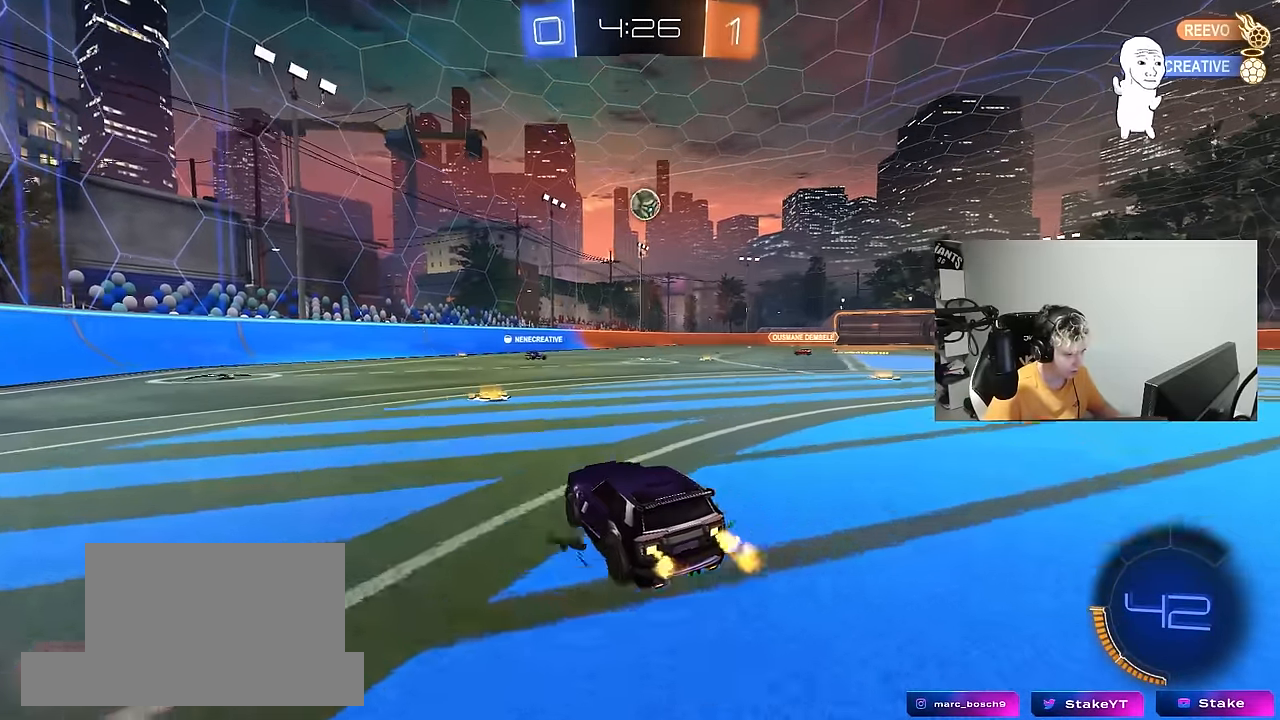
{"keys": ["w"], "mouse": [], "mouse_move": "still", "events": [[267, "a", "down"], [500, "a", "up"]]}
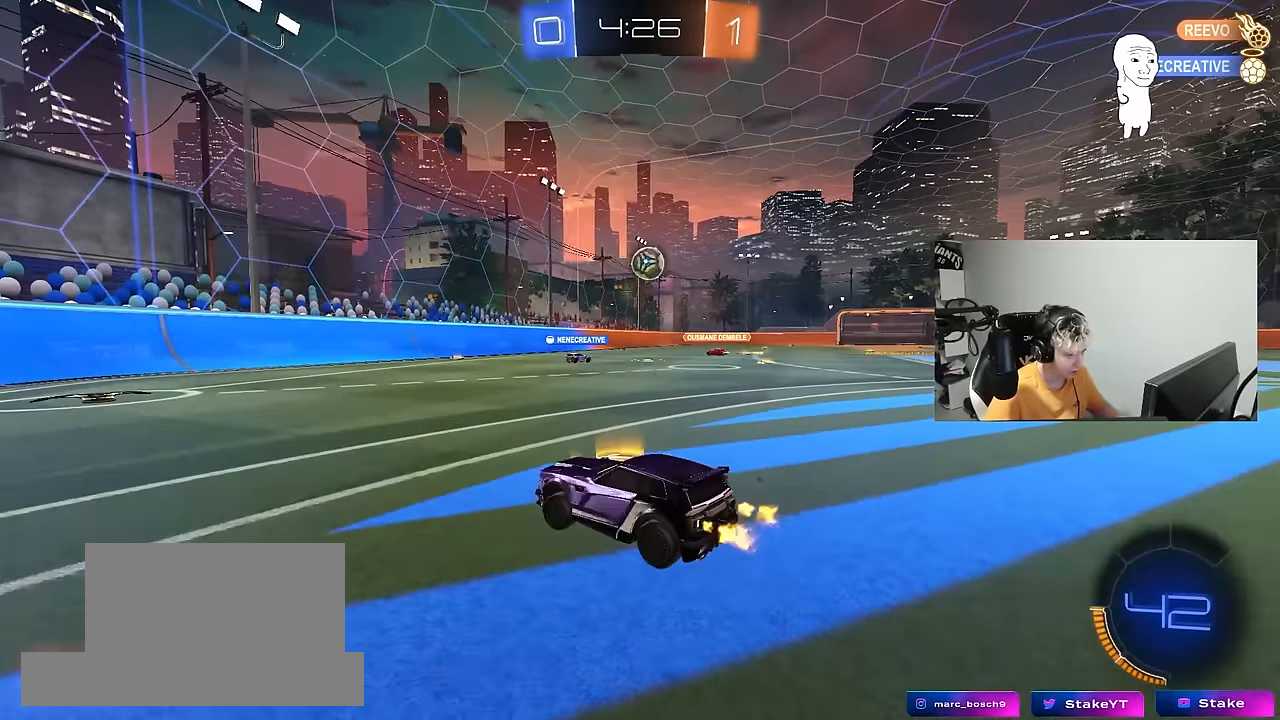
{"keys": ["d", "w"], "mouse": [], "mouse_move": "still", "events": [[100, "d", "down"], [183, "shift", "down"], [233, "shift", "up"]]}
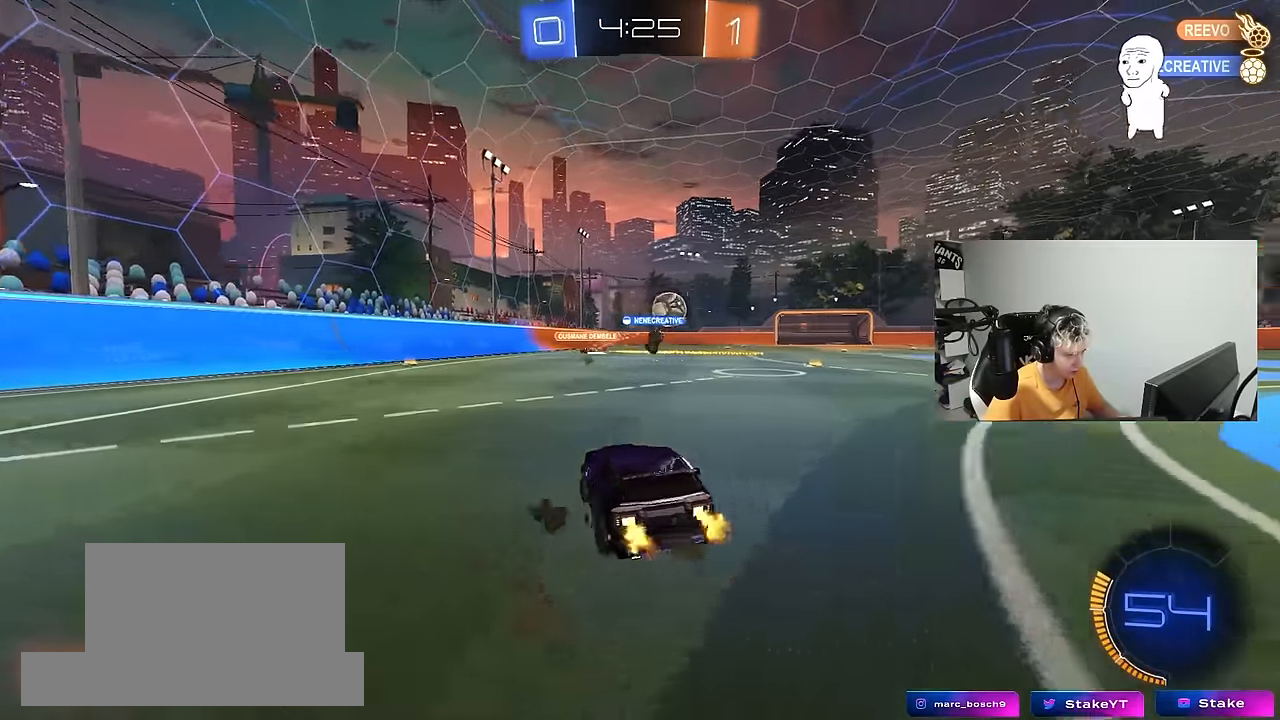
{"keys": ["d", "w"], "mouse": [], "mouse_move": "still", "events": [[300, "d", "up"], [300, "mouse_left", "down"], [433, "d", "down"], [483, "mouse_left", "up"]]}
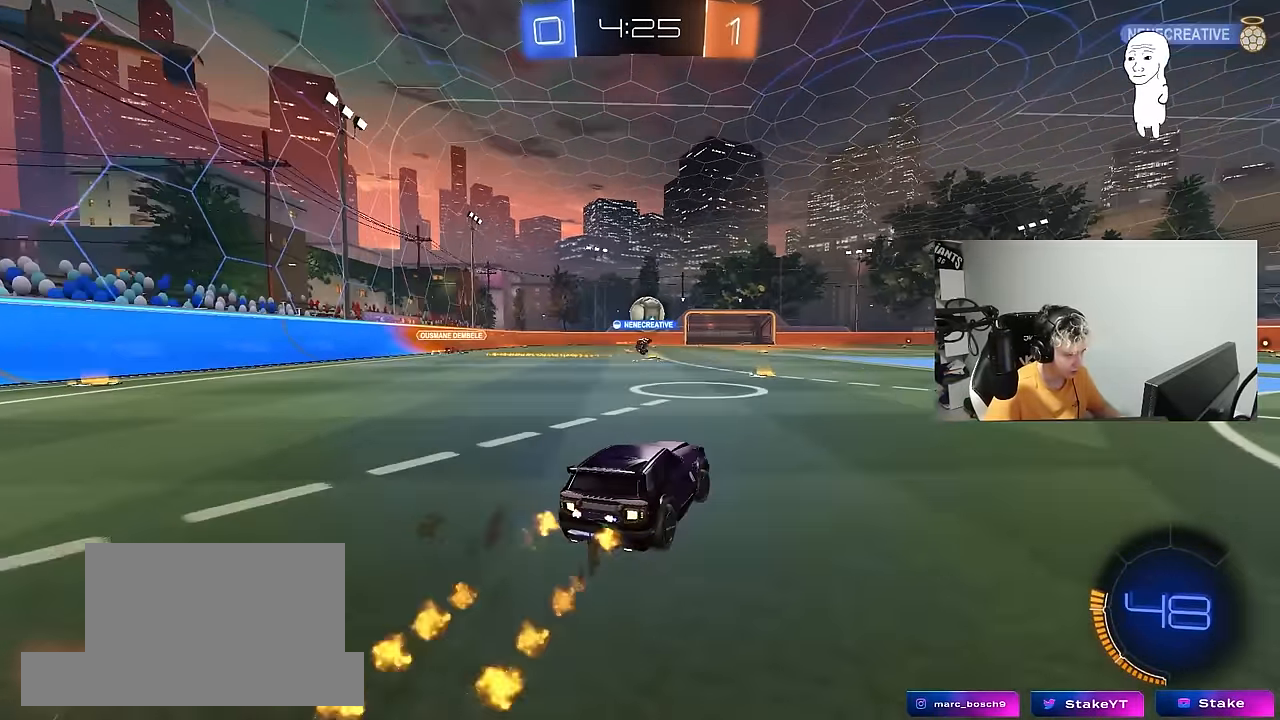
{"keys": ["a", "w"], "mouse": [], "mouse_move": "still", "events": [[33, "d", "up"], [33, "mouse_left", "down"], [267, "mouse_left", "up"], [450, "a", "down"]]}
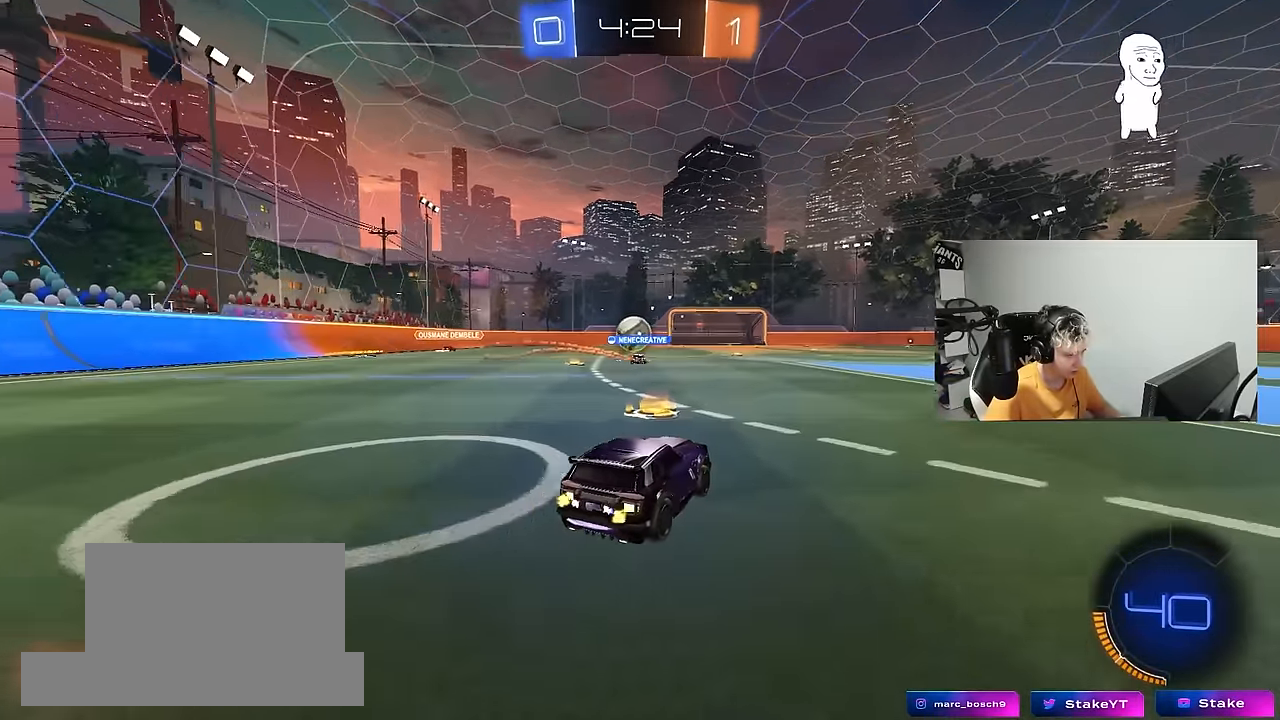
{"keys": ["w"], "mouse": [], "mouse_move": "still", "events": [[83, "a", "up"]]}
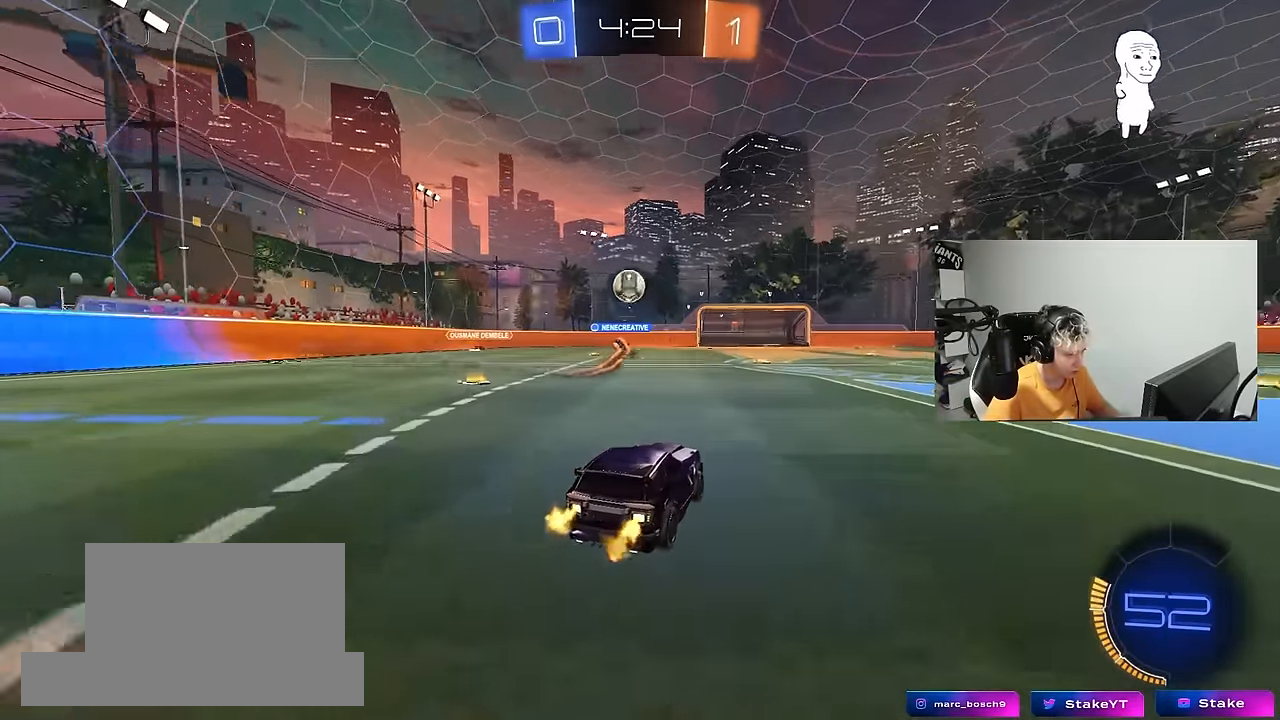
{"keys": ["a", "w"], "mouse": [], "mouse_move": "still", "events": [[433, "a", "down"]]}
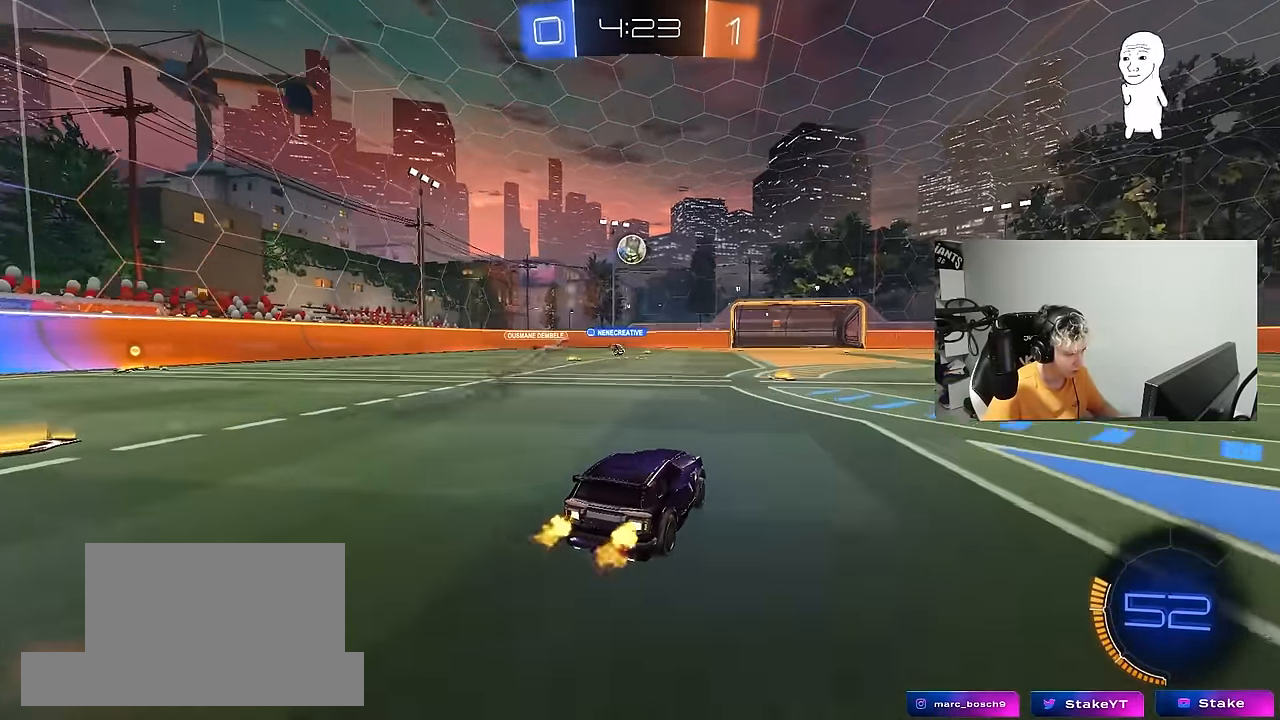
{"keys": ["d", "w"], "mouse": [], "mouse_move": "still", "events": [[83, "a", "up"], [217, "d", "down"], [350, "d", "up"], [500, "d", "down"]]}
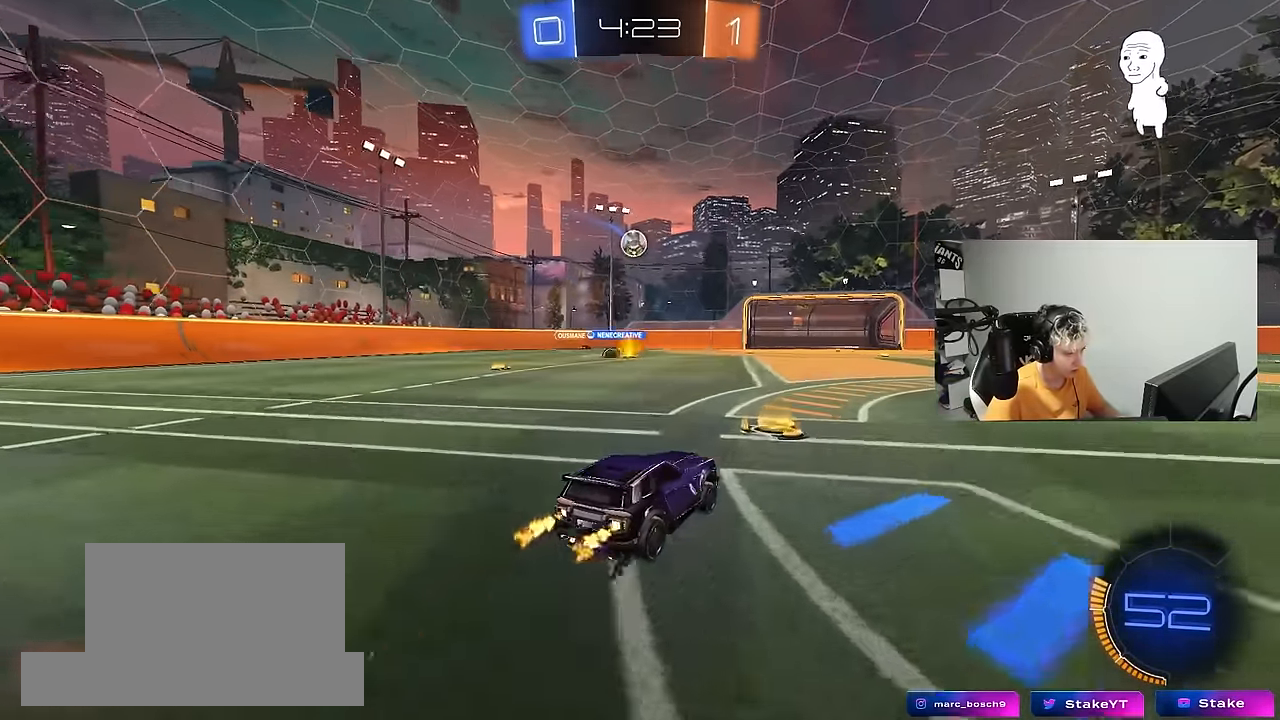
{"keys": ["a", "w"], "mouse": ["left"], "mouse_move": "still", "events": [[283, "mouse_left", "down"], [333, "d", "up"], [467, "a", "down"]]}
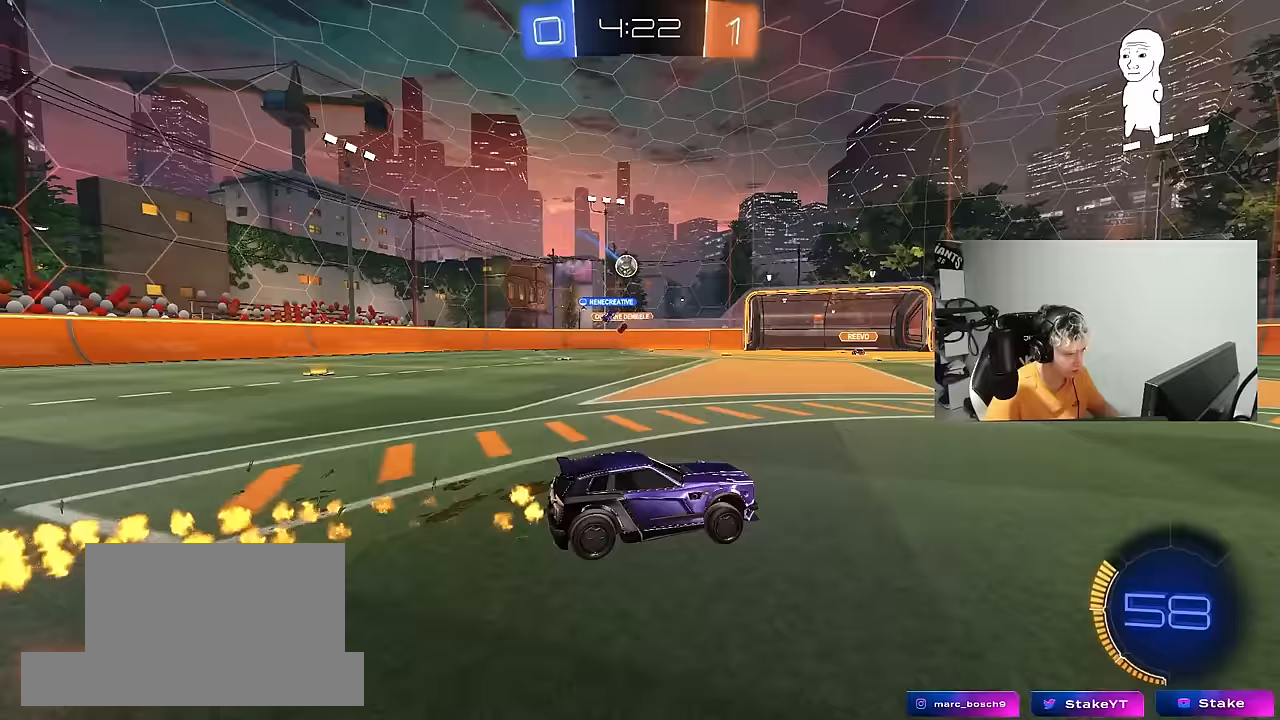
{"keys": ["a", "w"], "mouse": [], "mouse_move": "still", "events": [[17, "mouse_left", "up"], [150, "a", "up"], [350, "a", "down"]]}
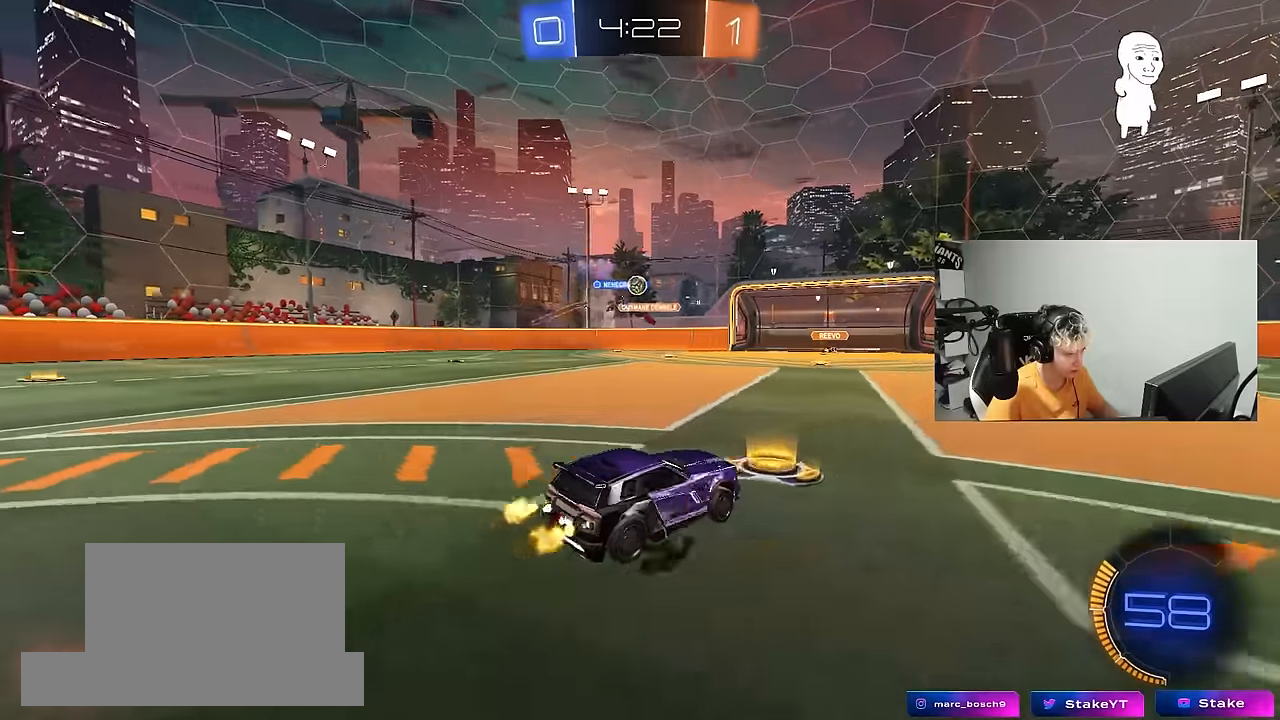
{"keys": ["a", "shift", "w"], "mouse": [], "mouse_move": "still", "events": [[267, "a", "up"], [267, "mouse_left", "down"], [367, "mouse_left", "up"], [450, "a", "down"], [500, "shift", "down"]]}